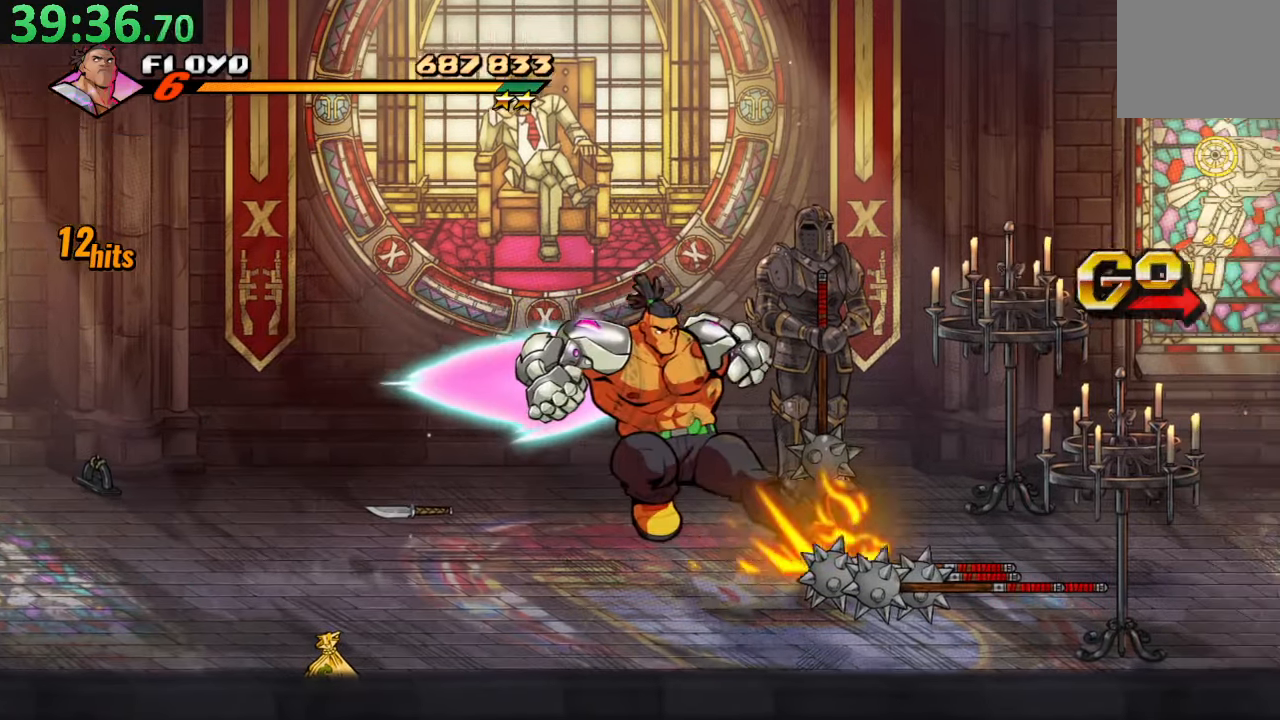
Gameplay with a controller (PlayStation layout); each line is a JSON object with the inputs held at the frame after it. "events" lists button and stick changes between this image and that frame as [ms after this image, input, new state], when the widget could be followed in between. Not read: L3 R3.
{"buttons": ["DPAD_RIGHT"], "left_stick": "center", "right_stick": "center", "events": [[283, "CROSS", "down"], [483, "CROSS", "up"]]}
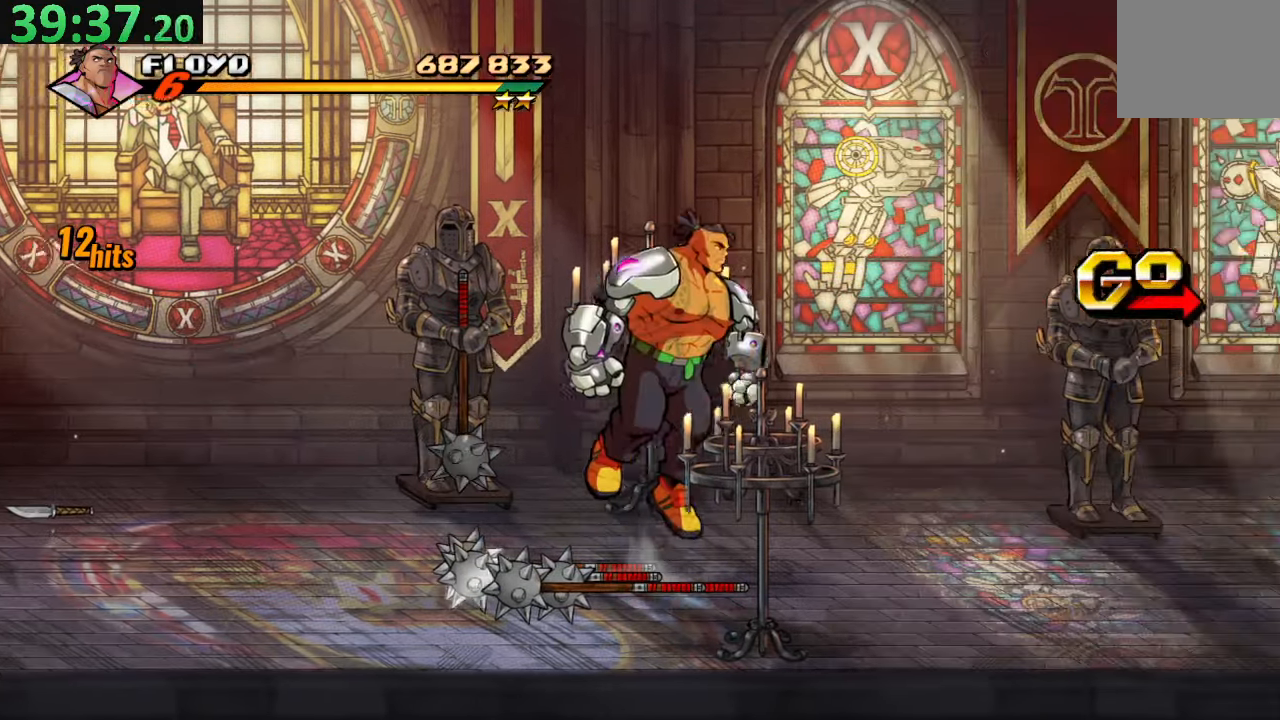
{"buttons": ["DPAD_RIGHT"], "left_stick": "center", "right_stick": "center"}
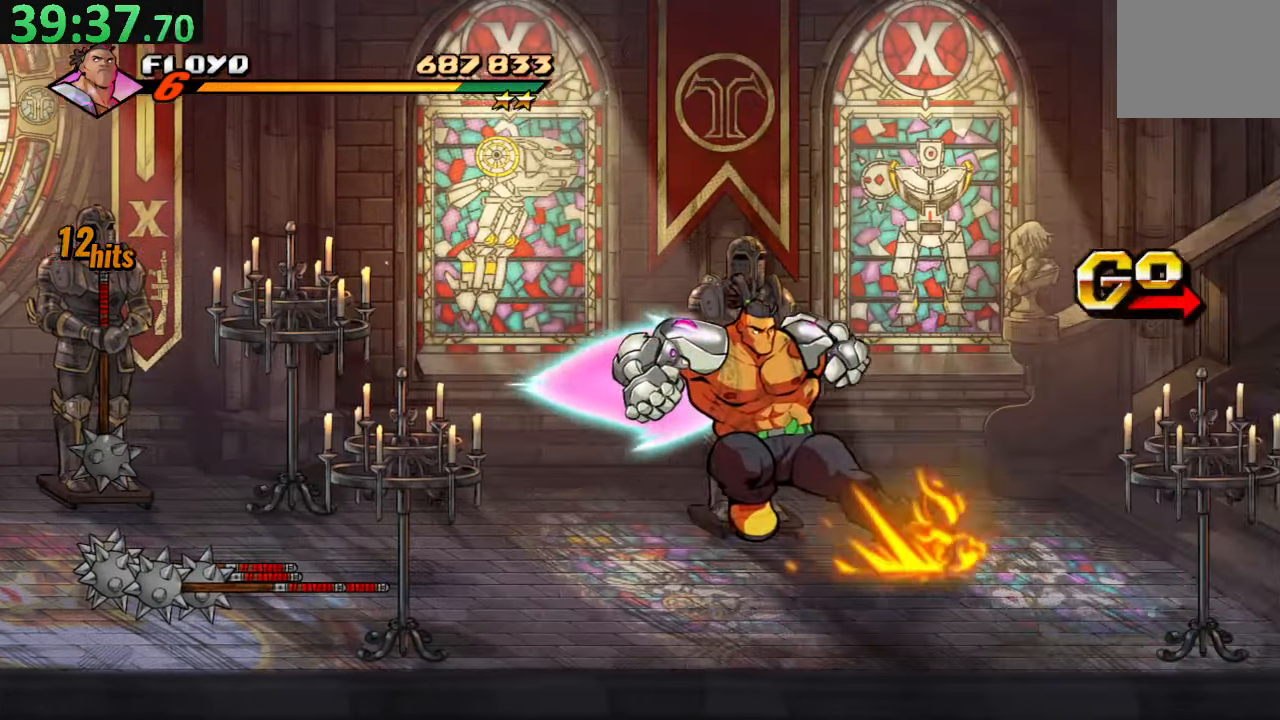
{"buttons": ["CROSS", "DPAD_RIGHT"], "left_stick": "center", "right_stick": "center"}
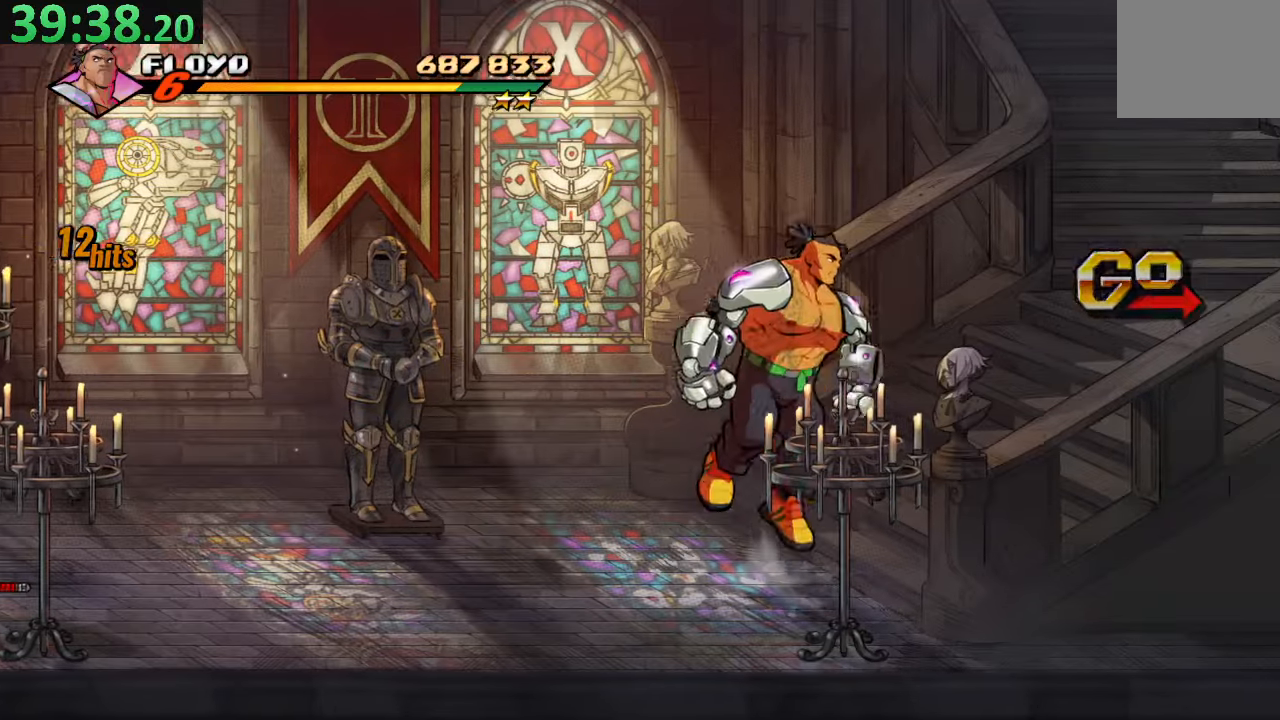
{"buttons": ["CROSS", "DPAD_RIGHT"], "left_stick": "center", "right_stick": "center", "events": [[17, "CROSS", "up"], [250, "CROSS", "down"]]}
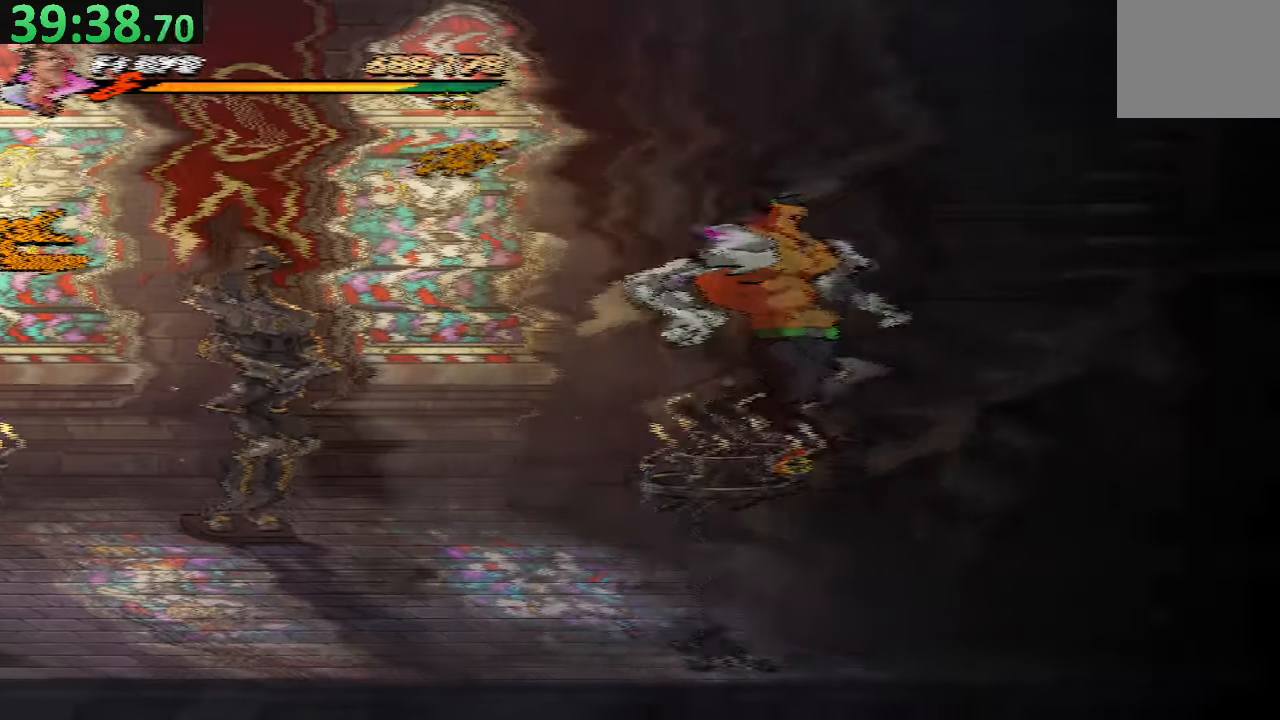
{"buttons": [], "left_stick": "center", "right_stick": "center", "events": [[34, "CROSS", "up"], [350, "DPAD_RIGHT", "up"]]}
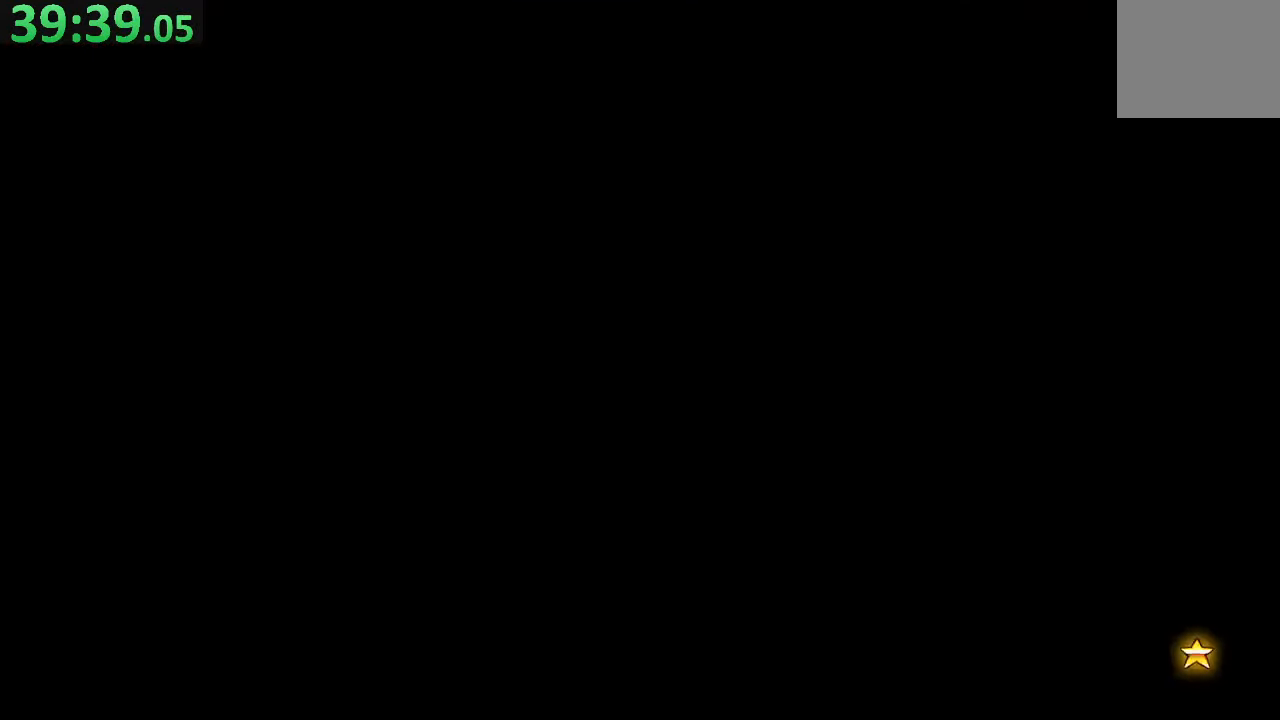
{"buttons": [], "left_stick": "center", "right_stick": "center"}
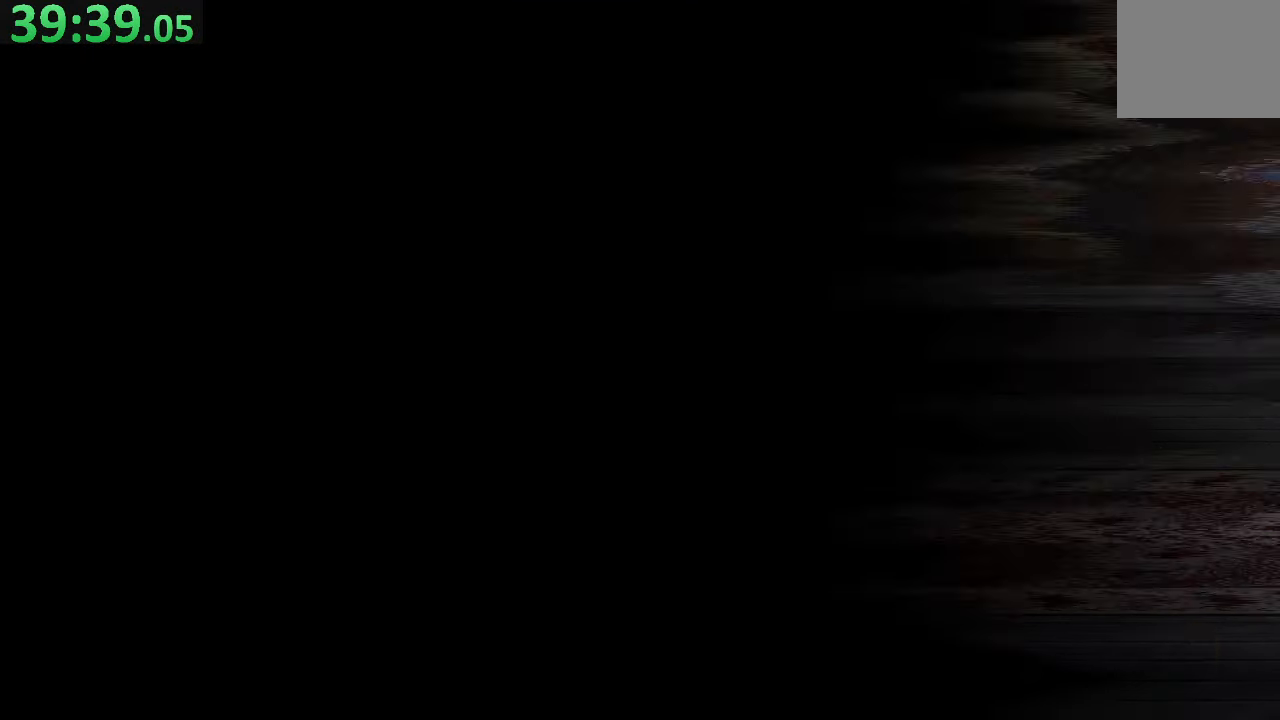
{"buttons": ["DPAD_UP", "DPAD_RIGHT"], "left_stick": "center", "right_stick": "center"}
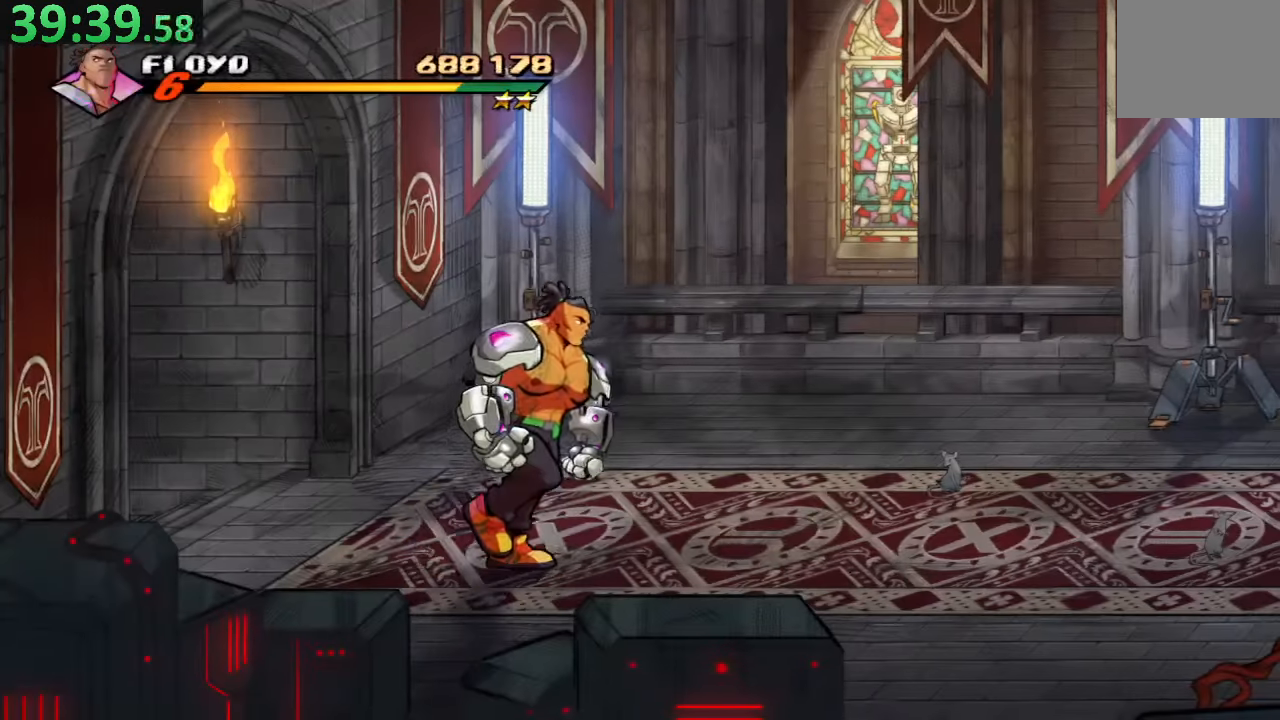
{"buttons": ["DPAD_RIGHT"], "left_stick": "center", "right_stick": "center"}
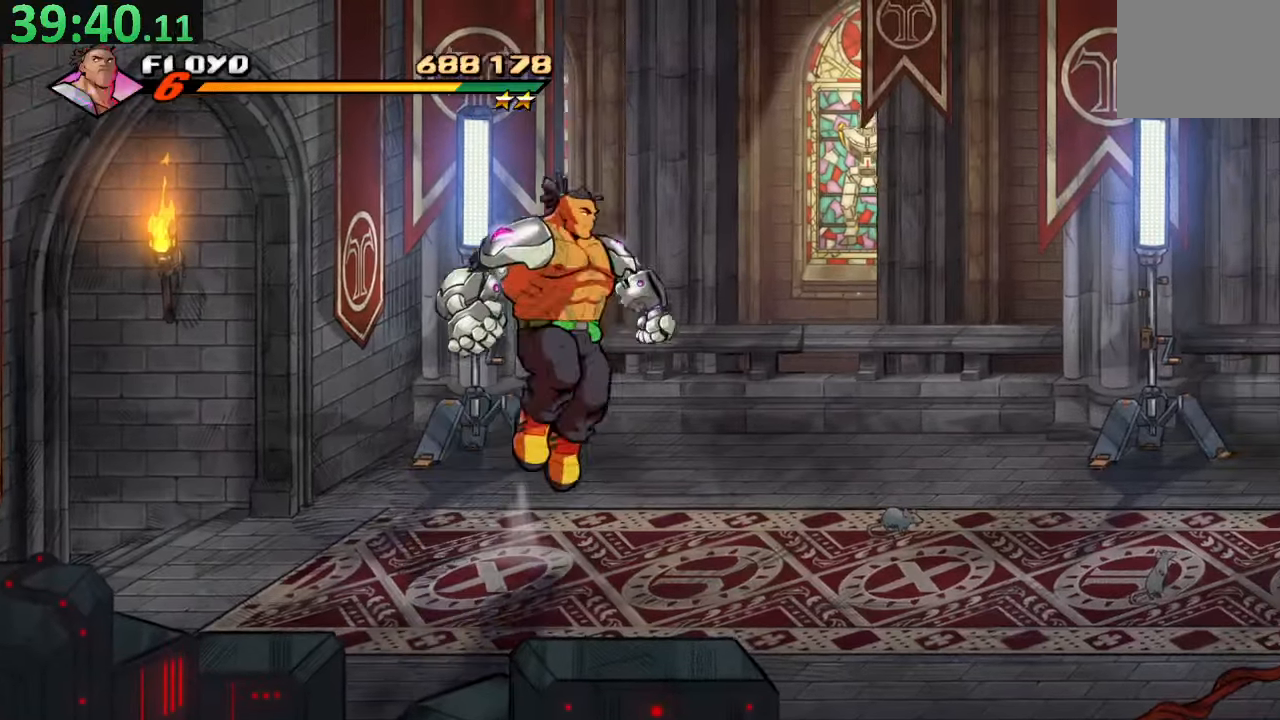
{"buttons": [], "left_stick": "center", "right_stick": "center", "events": [[50, "TRIANGLE", "down"], [250, "TRIANGLE", "up"], [434, "DPAD_RIGHT", "up"]]}
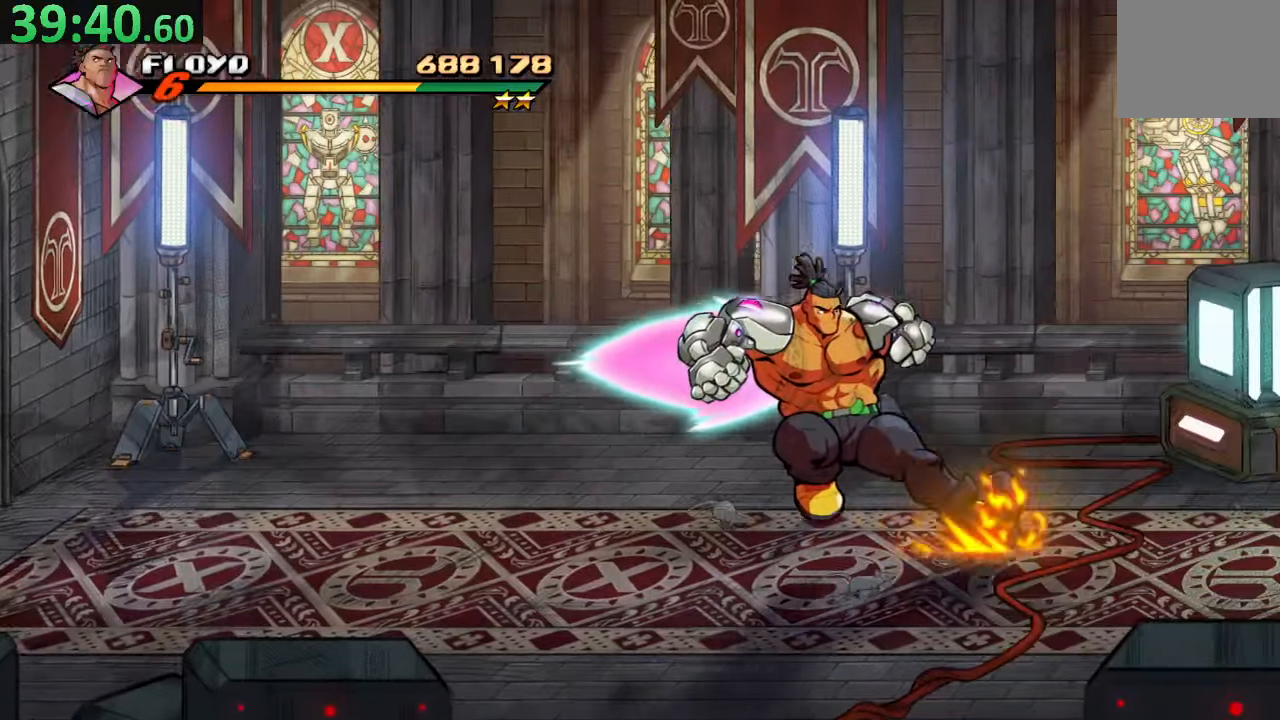
{"buttons": ["DPAD_RIGHT"], "left_stick": "center", "right_stick": "center", "events": [[250, "DPAD_RIGHT", "down"]]}
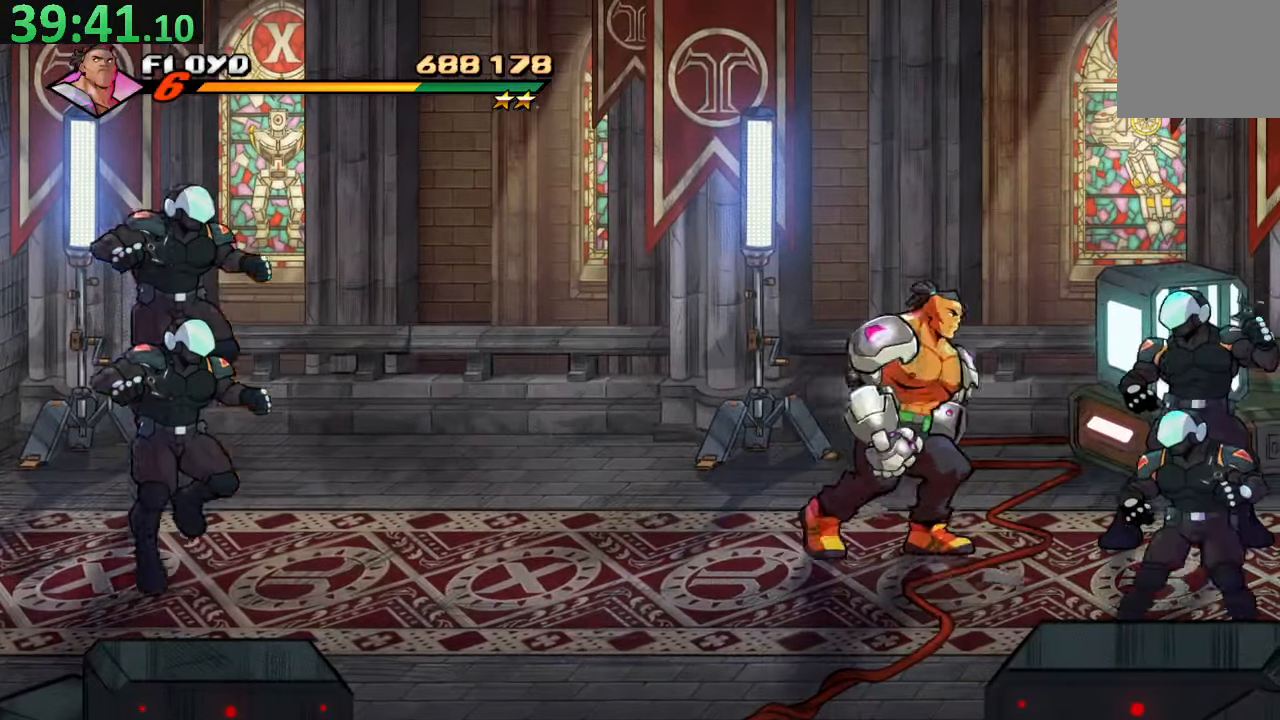
{"buttons": ["SQUARE", "DPAD_DOWN", "DPAD_RIGHT"], "left_stick": "center", "right_stick": "center", "events": [[17, "DPAD_UP", "down"], [84, "CROSS", "down"], [84, "DPAD_UP", "up"], [117, "DPAD_DOWN", "down"], [250, "SQUARE", "down"], [300, "CROSS", "up"]]}
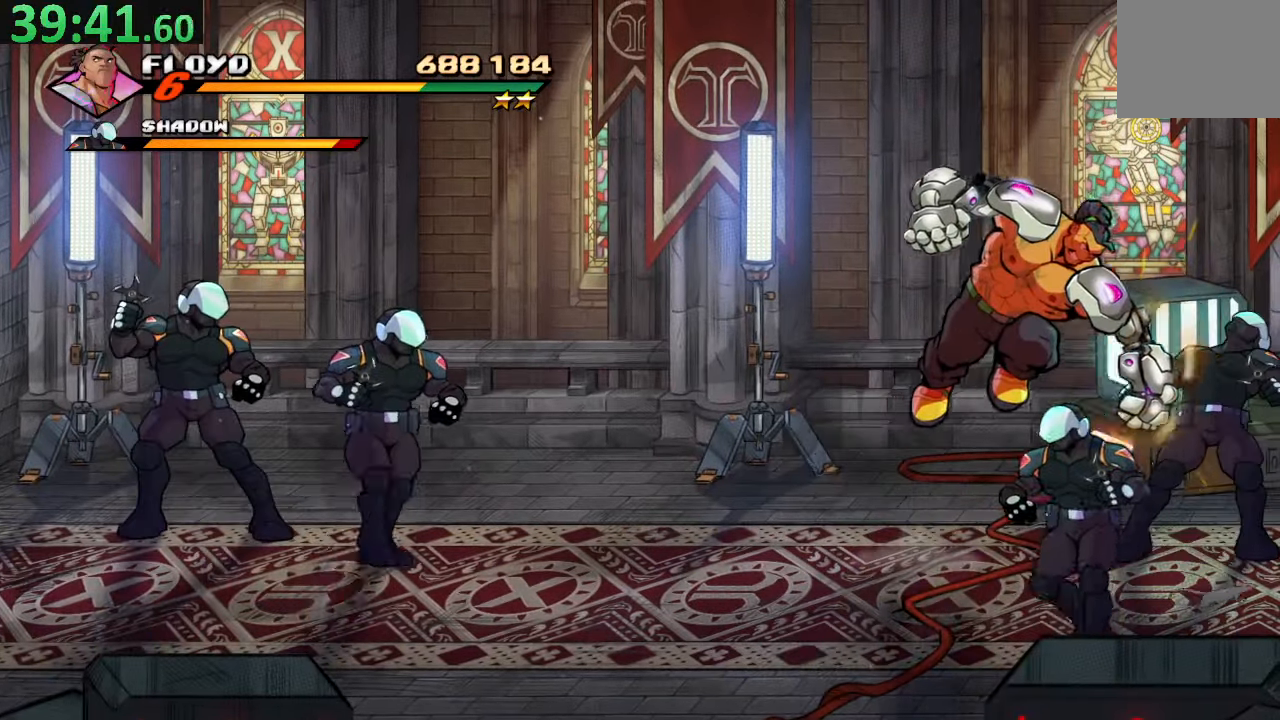
{"buttons": ["DPAD_RIGHT"], "left_stick": "center", "right_stick": "center", "events": [[34, "DPAD_DOWN", "up"], [67, "SQUARE", "up"], [84, "DPAD_RIGHT", "up"], [350, "DPAD_RIGHT", "down"]]}
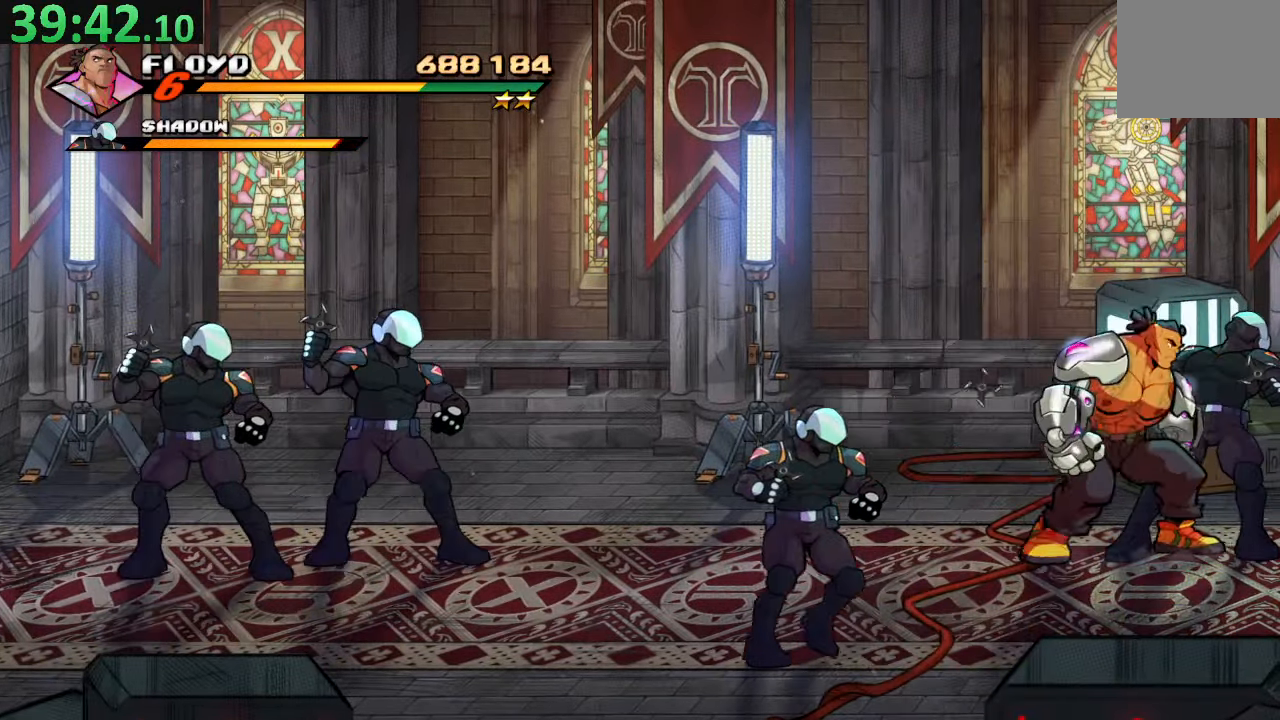
{"buttons": ["DPAD_DOWN"], "left_stick": "center", "right_stick": "center", "events": [[17, "DPAD_RIGHT", "up"], [17, "DPAD_UP", "down"], [34, "DPAD_LEFT", "down"], [67, "SQUARE", "down"], [150, "DPAD_UP", "up"], [250, "SQUARE", "up"], [266, "DPAD_LEFT", "up"], [433, "DPAD_DOWN", "down"]]}
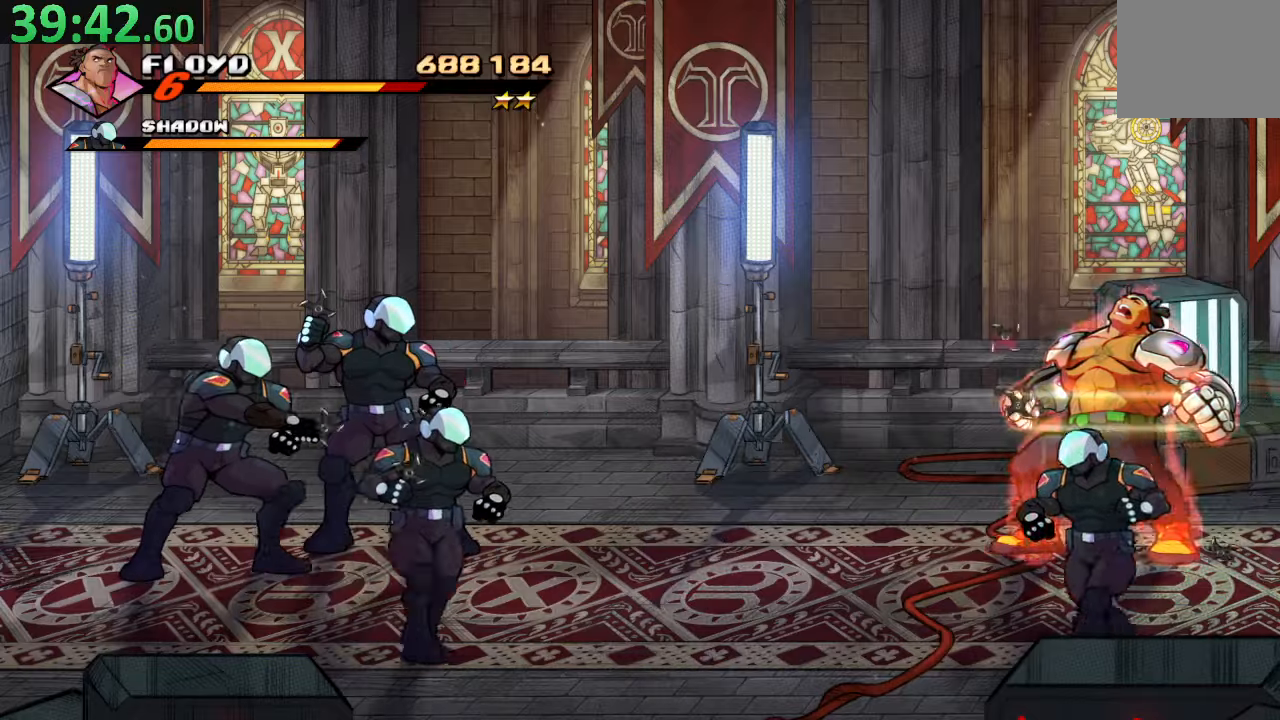
{"buttons": ["DPAD_DOWN", "DPAD_LEFT"], "left_stick": "center", "right_stick": "center", "events": [[483, "DPAD_LEFT", "down"]]}
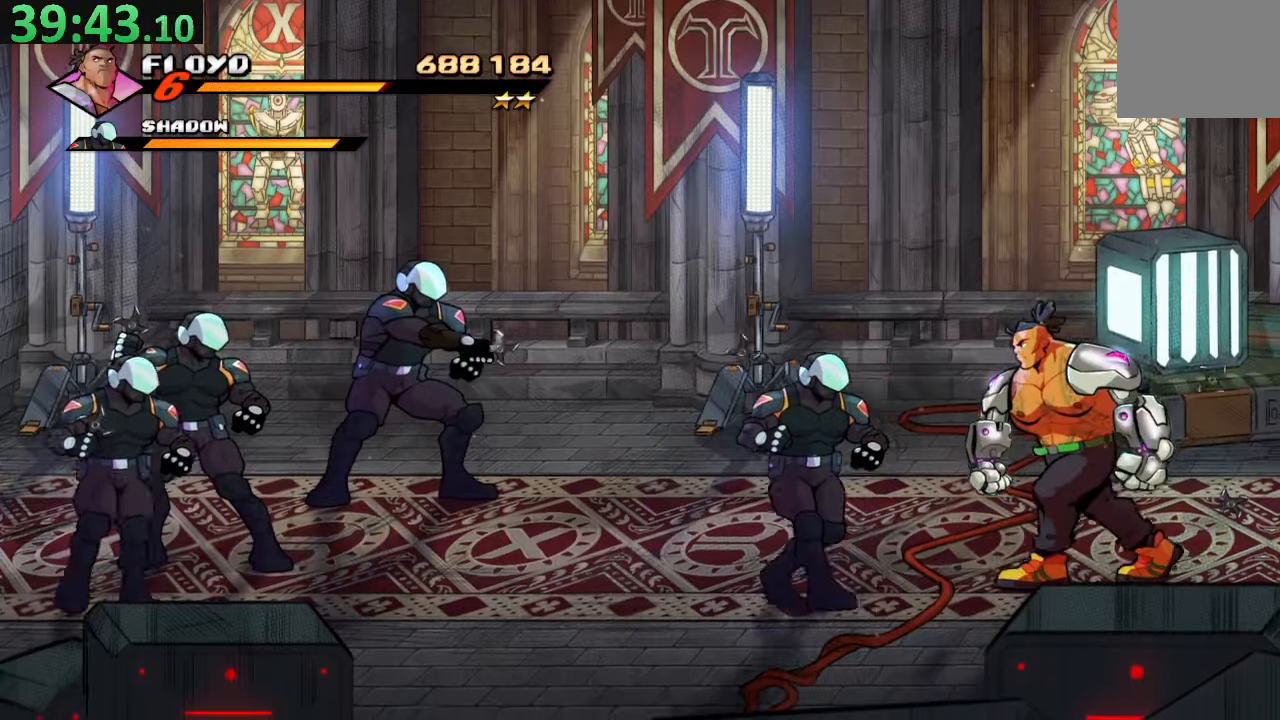
{"buttons": ["TRIANGLE", "DPAD_LEFT"], "left_stick": "center", "right_stick": "center", "events": [[16, "DPAD_DOWN", "up"], [33, "CROSS", "down"], [200, "CROSS", "up"], [433, "TRIANGLE", "down"]]}
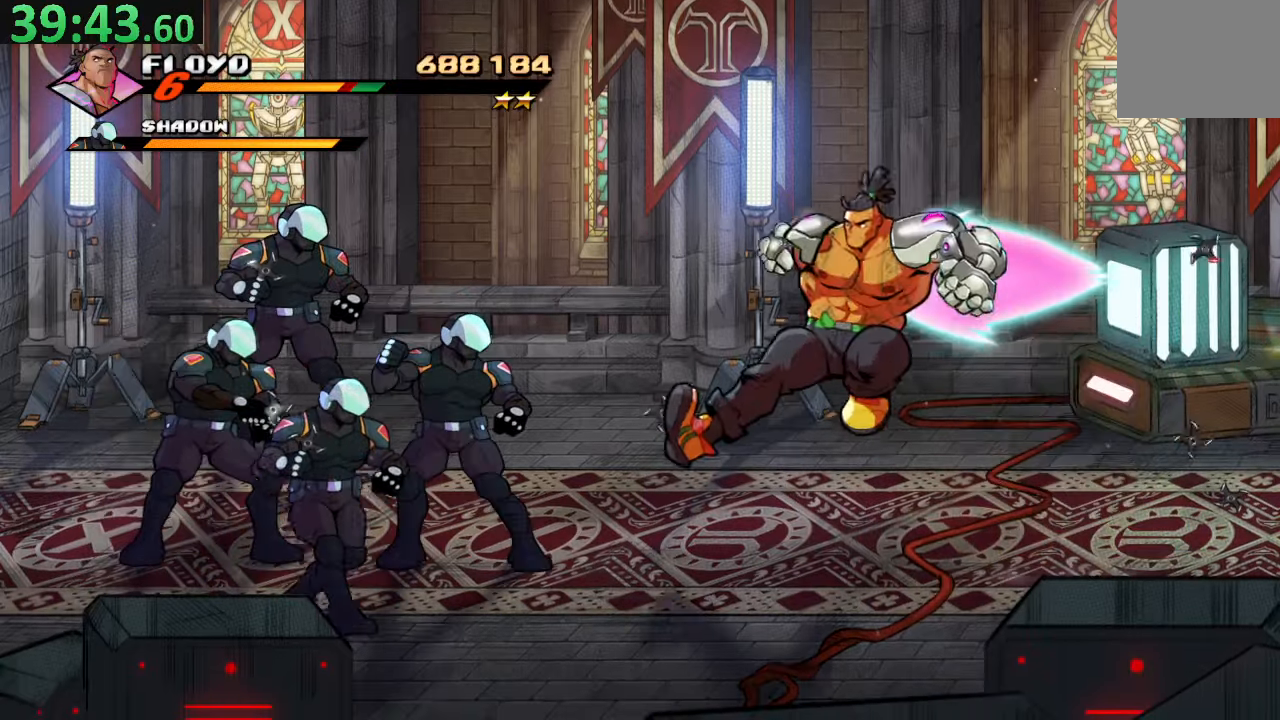
{"buttons": [], "left_stick": "center", "right_stick": "center", "events": [[316, "TRIANGLE", "up"], [450, "DPAD_LEFT", "up"]]}
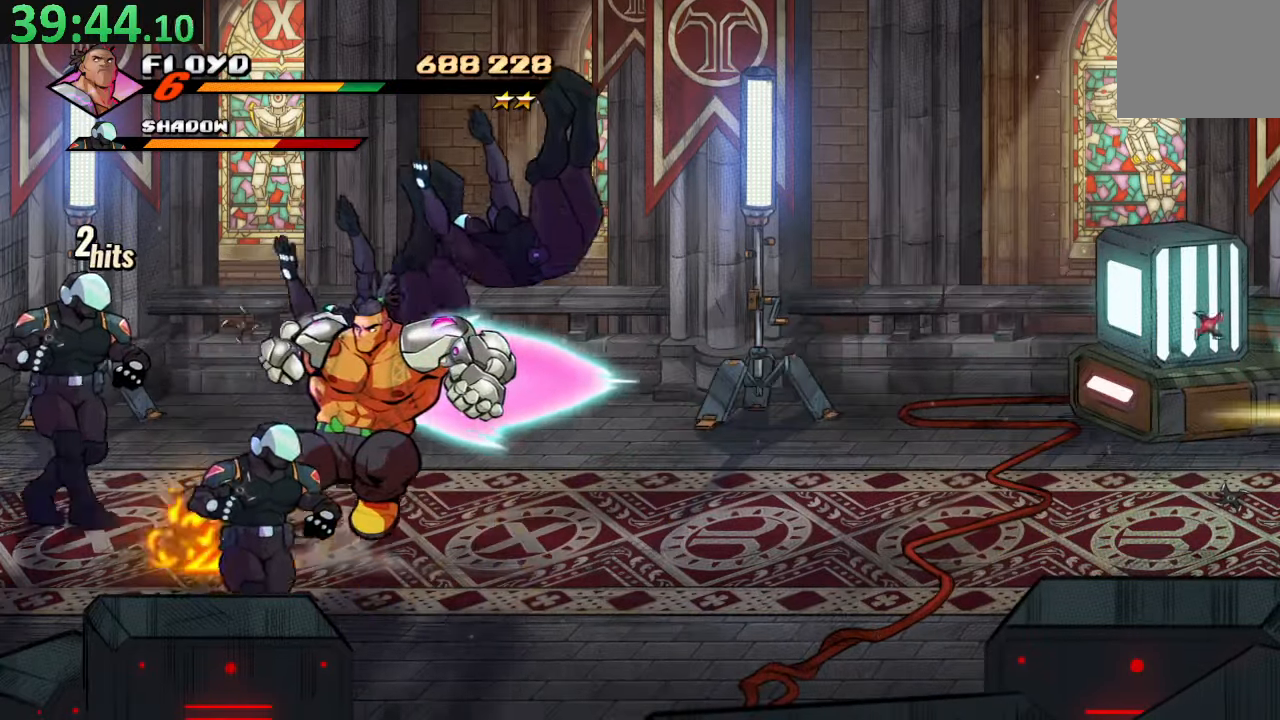
{"buttons": ["DPAD_RIGHT"], "left_stick": "center", "right_stick": "center", "events": [[350, "DPAD_RIGHT", "down"]]}
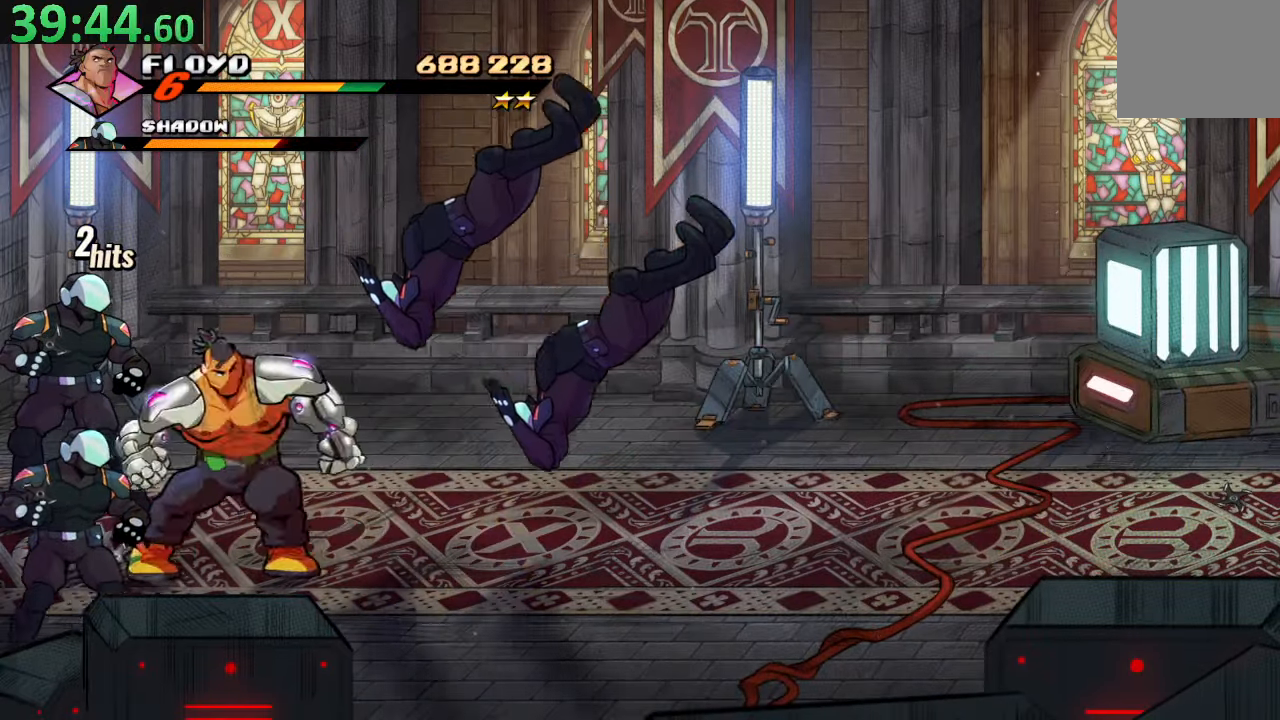
{"buttons": [], "left_stick": "center", "right_stick": "center", "events": [[33, "CROSS", "down"], [200, "CROSS", "up"], [283, "DPAD_RIGHT", "up"]]}
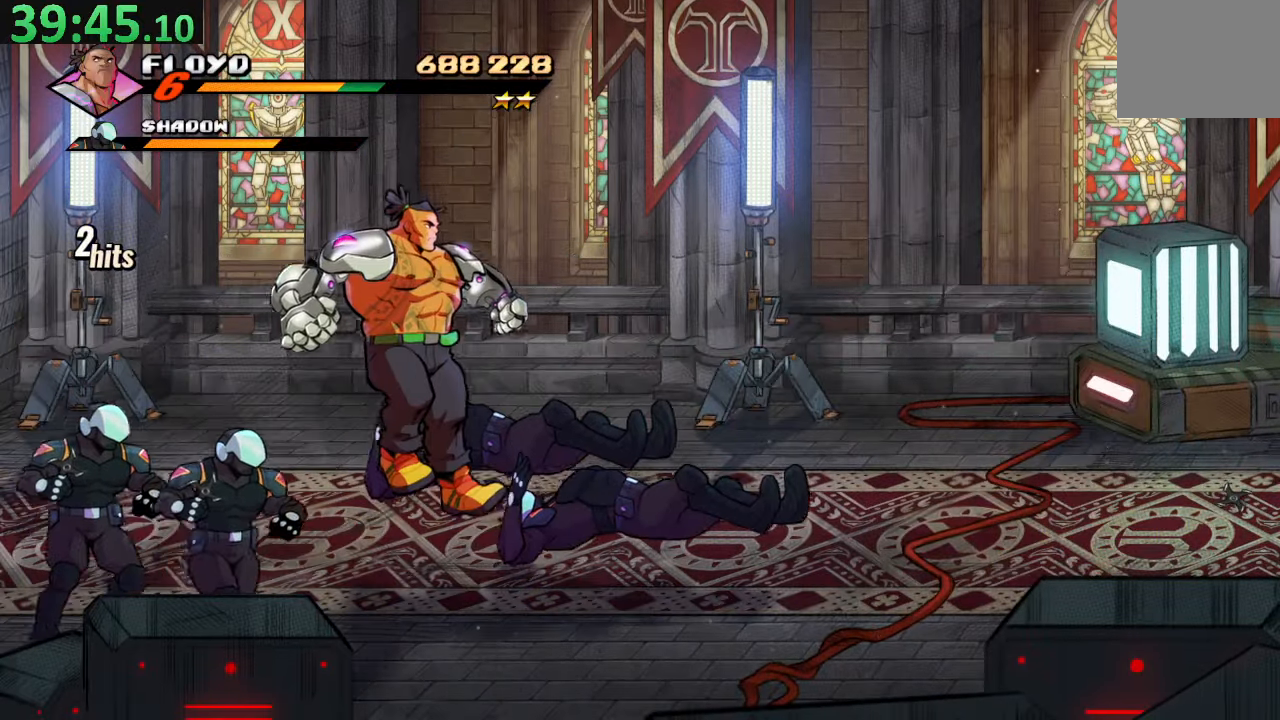
{"buttons": ["DPAD_RIGHT"], "left_stick": "center", "right_stick": "center", "events": [[150, "TRIANGLE", "down"], [266, "TRIANGLE", "up"], [283, "DPAD_RIGHT", "down"]]}
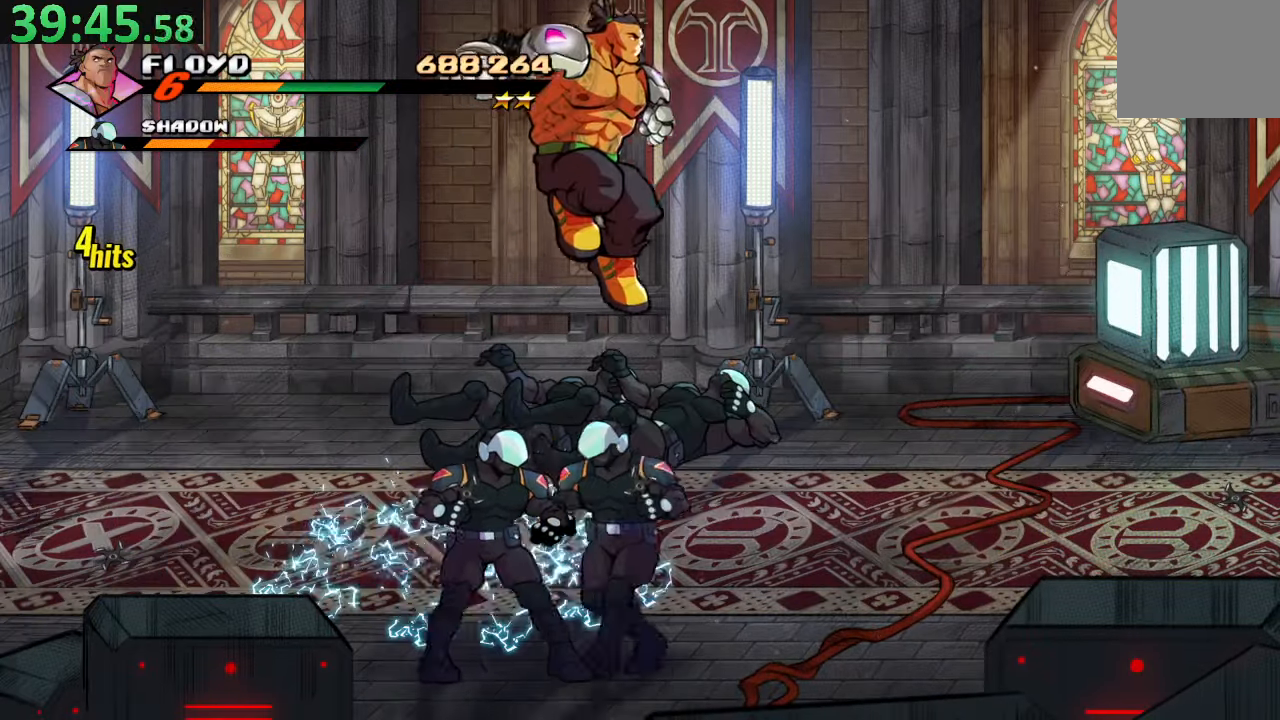
{"buttons": ["R2"], "left_stick": "center", "right_stick": "center", "events": [[233, "DPAD_RIGHT", "up"], [366, "R2", "down"]]}
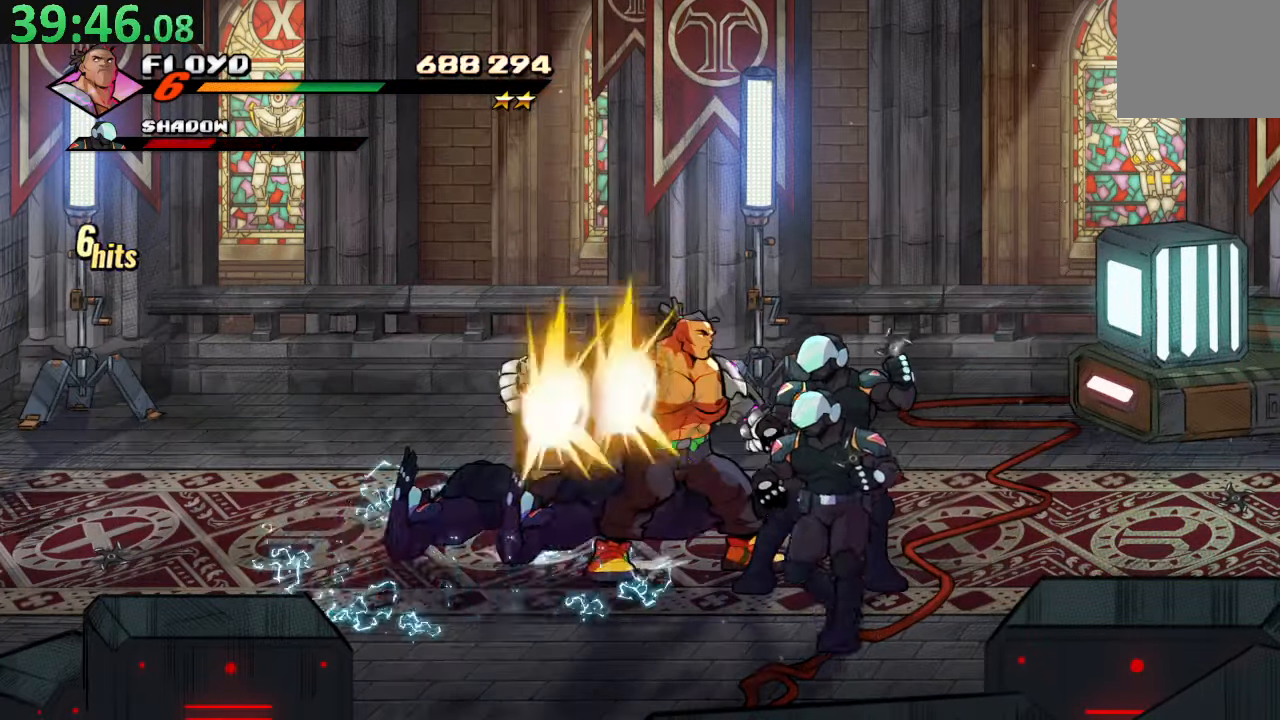
{"buttons": [], "left_stick": "center", "right_stick": "center", "events": [[83, "R2", "up"], [116, "DPAD_RIGHT", "down"], [200, "TRIANGLE", "down"], [366, "TRIANGLE", "up"], [416, "DPAD_RIGHT", "up"]]}
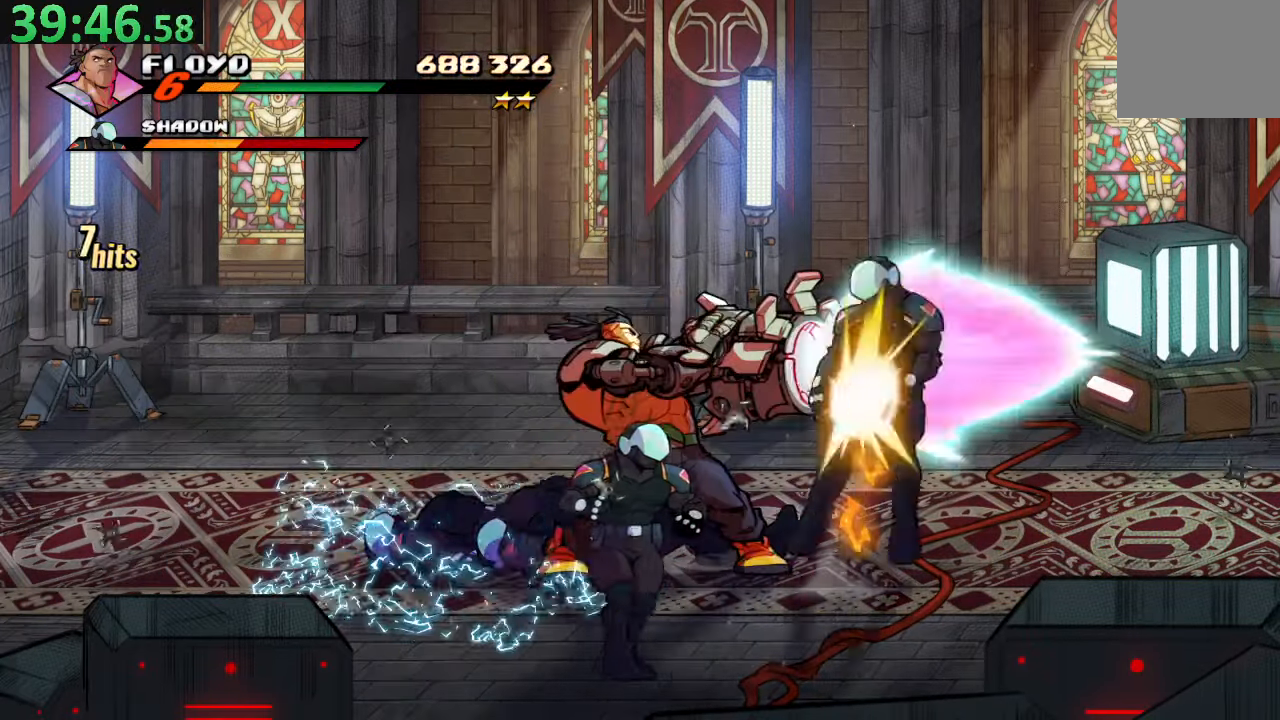
{"buttons": ["DPAD_RIGHT"], "left_stick": "center", "right_stick": "center", "events": [[216, "DPAD_RIGHT", "down"]]}
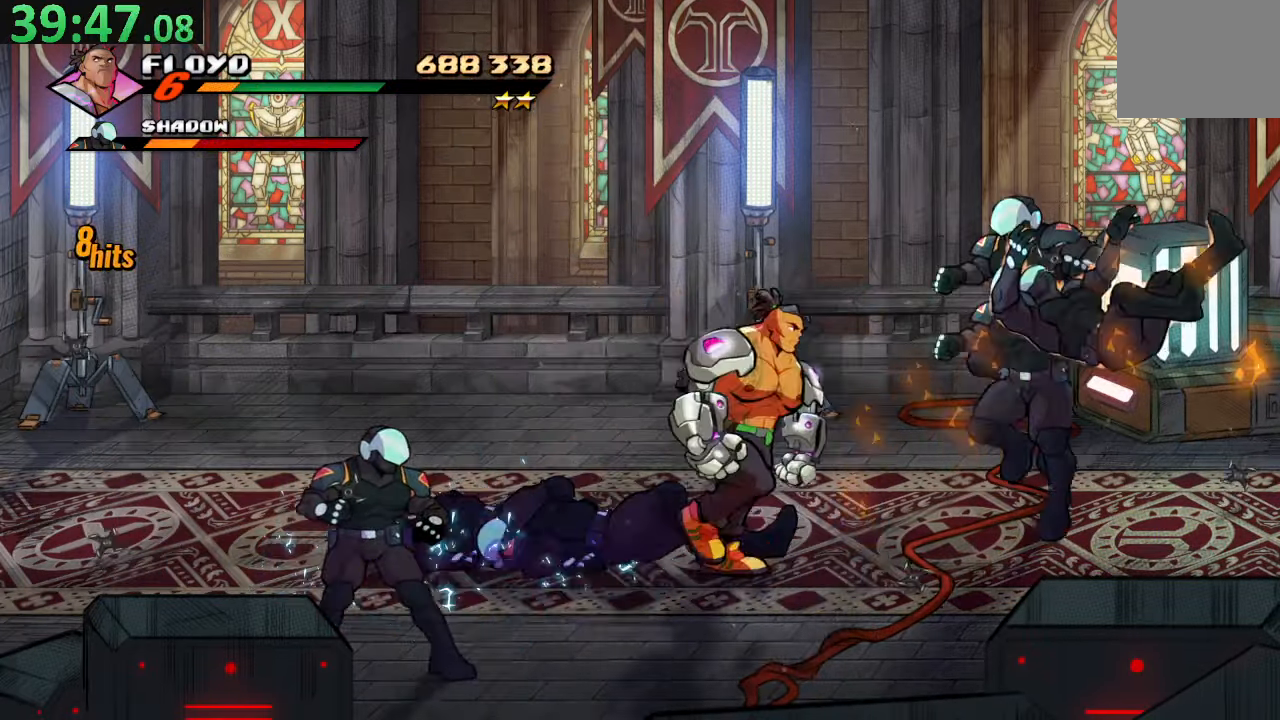
{"buttons": ["DPAD_DOWN", "DPAD_RIGHT"], "left_stick": "center", "right_stick": "center", "events": [[100, "DPAD_UP", "down"], [283, "CROSS", "down"], [283, "DPAD_UP", "up"], [350, "DPAD_DOWN", "down"], [467, "CROSS", "up"]]}
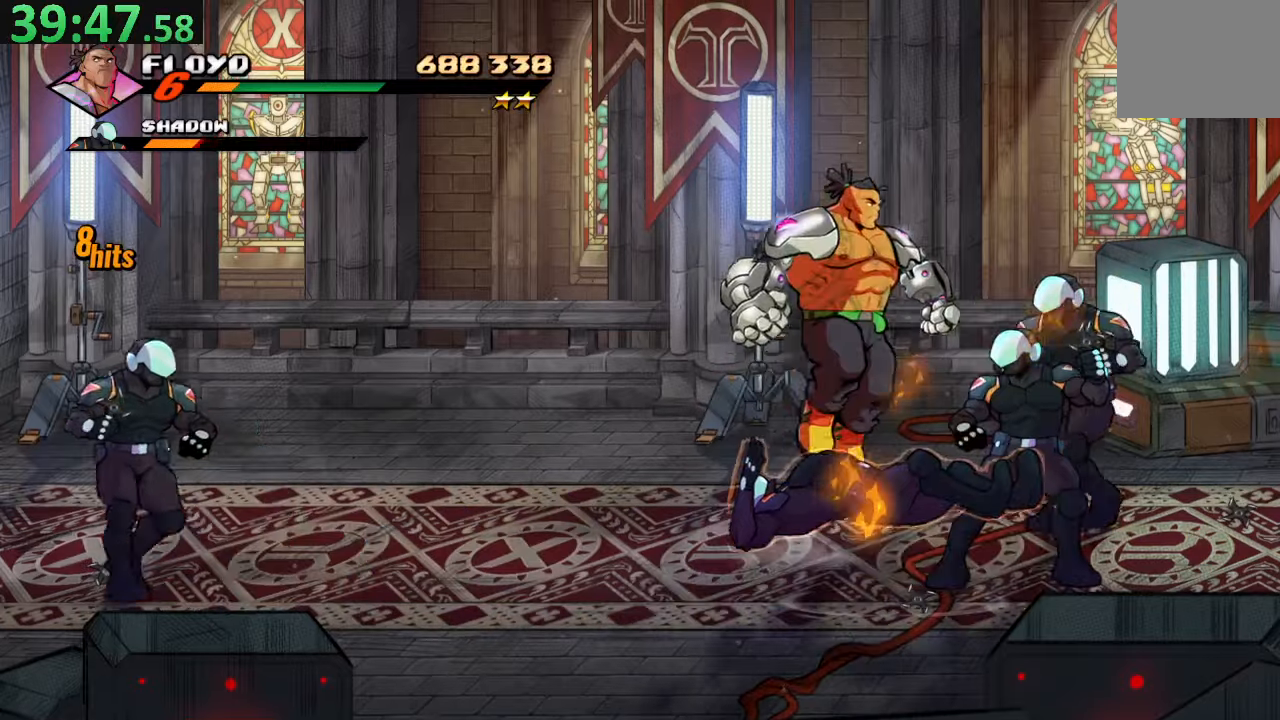
{"buttons": [], "left_stick": "center", "right_stick": "center", "events": [[33, "SQUARE", "down"], [183, "DPAD_DOWN", "up"], [217, "DPAD_RIGHT", "up"], [233, "SQUARE", "up"]]}
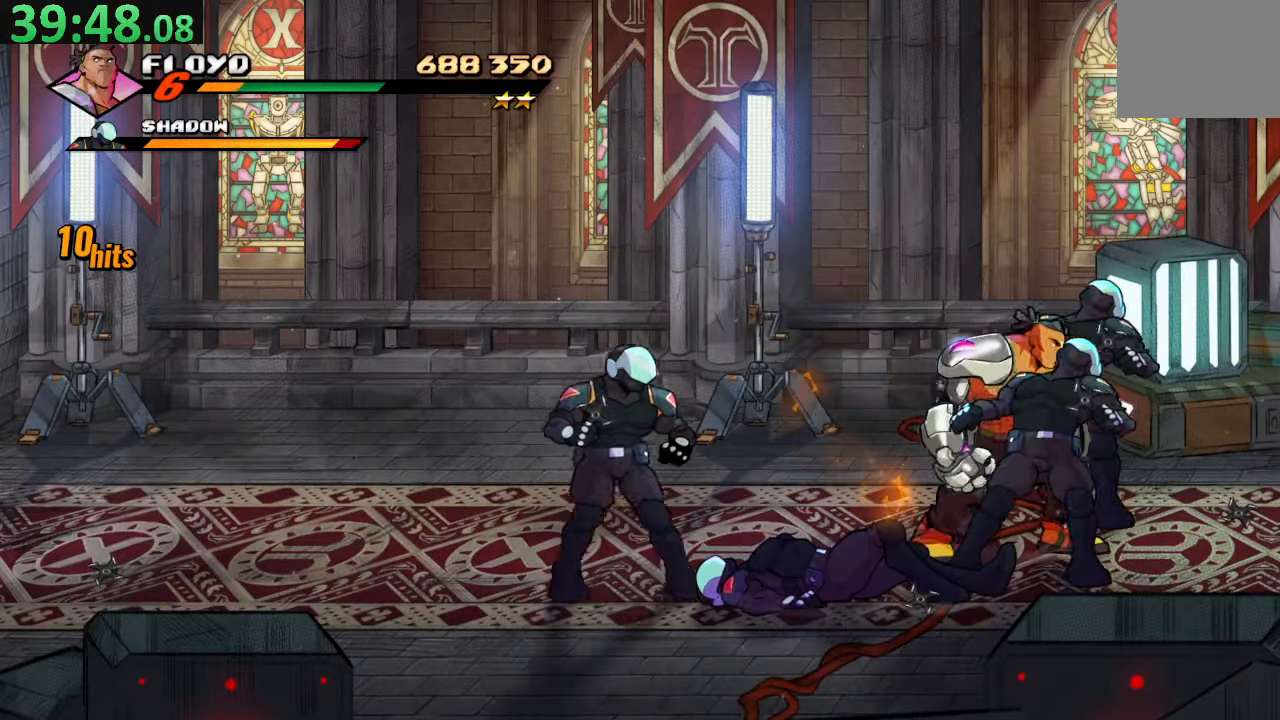
{"buttons": ["DPAD_DOWN"], "left_stick": "center", "right_stick": "center", "events": [[83, "DPAD_RIGHT", "down"], [100, "DPAD_UP", "down"], [250, "DPAD_UP", "up"], [283, "DPAD_DOWN", "down"], [317, "DPAD_LEFT", "down"], [317, "DPAD_RIGHT", "up"], [500, "DPAD_LEFT", "up"]]}
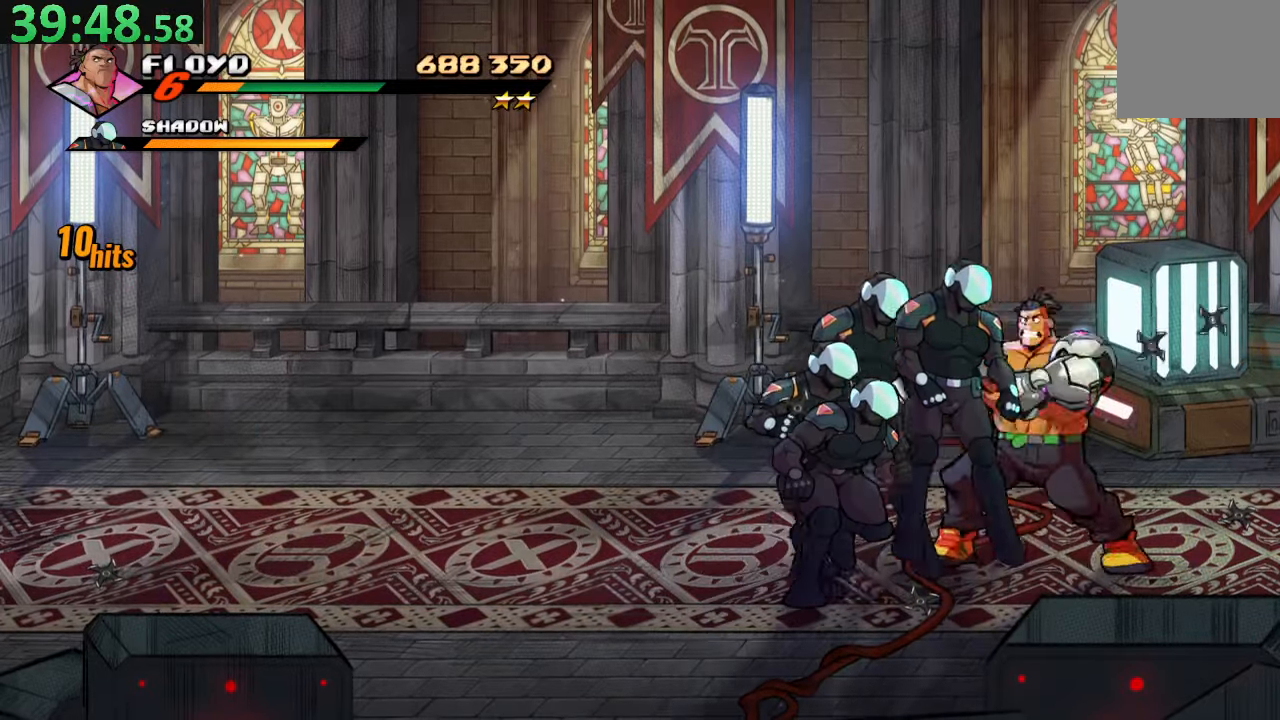
{"buttons": [], "left_stick": "center", "right_stick": "center", "events": [[217, "DPAD_DOWN", "up"]]}
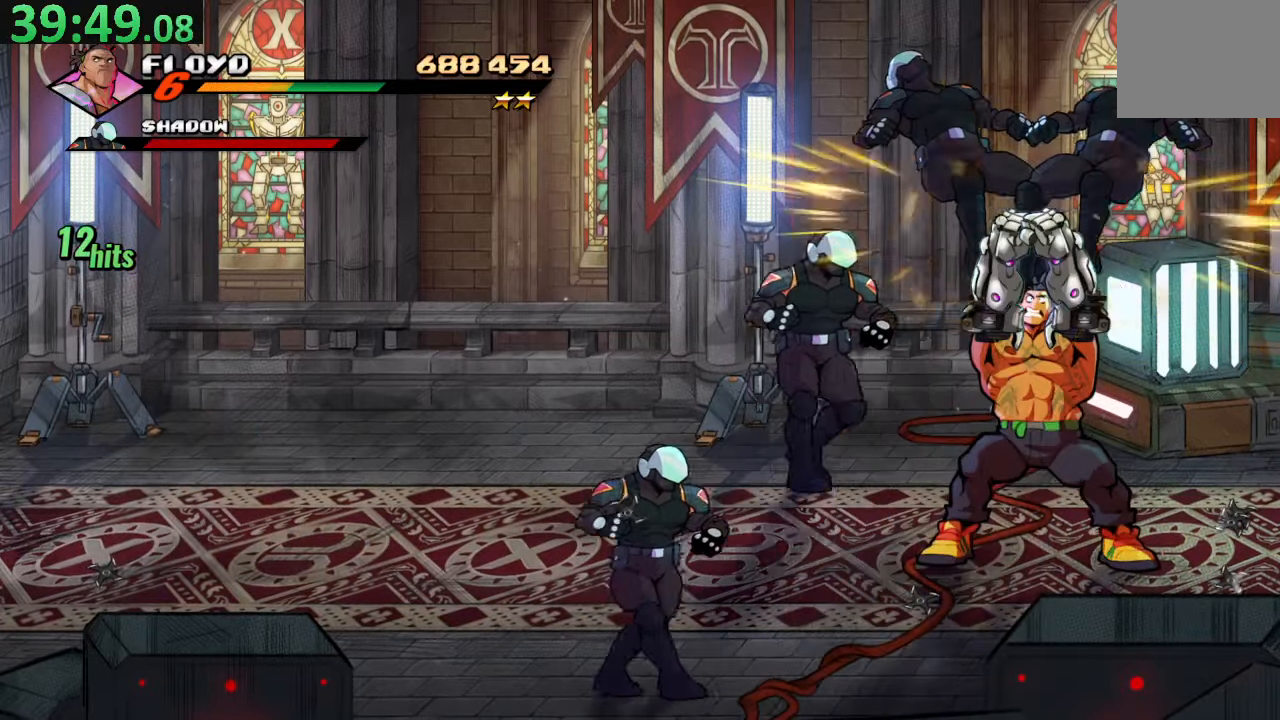
{"buttons": ["DPAD_UP", "DPAD_RIGHT"], "left_stick": "center", "right_stick": "center", "events": [[50, "left_stick", "down"], [100, "left_stick", "center"], [283, "DPAD_UP", "down"], [367, "DPAD_RIGHT", "down"]]}
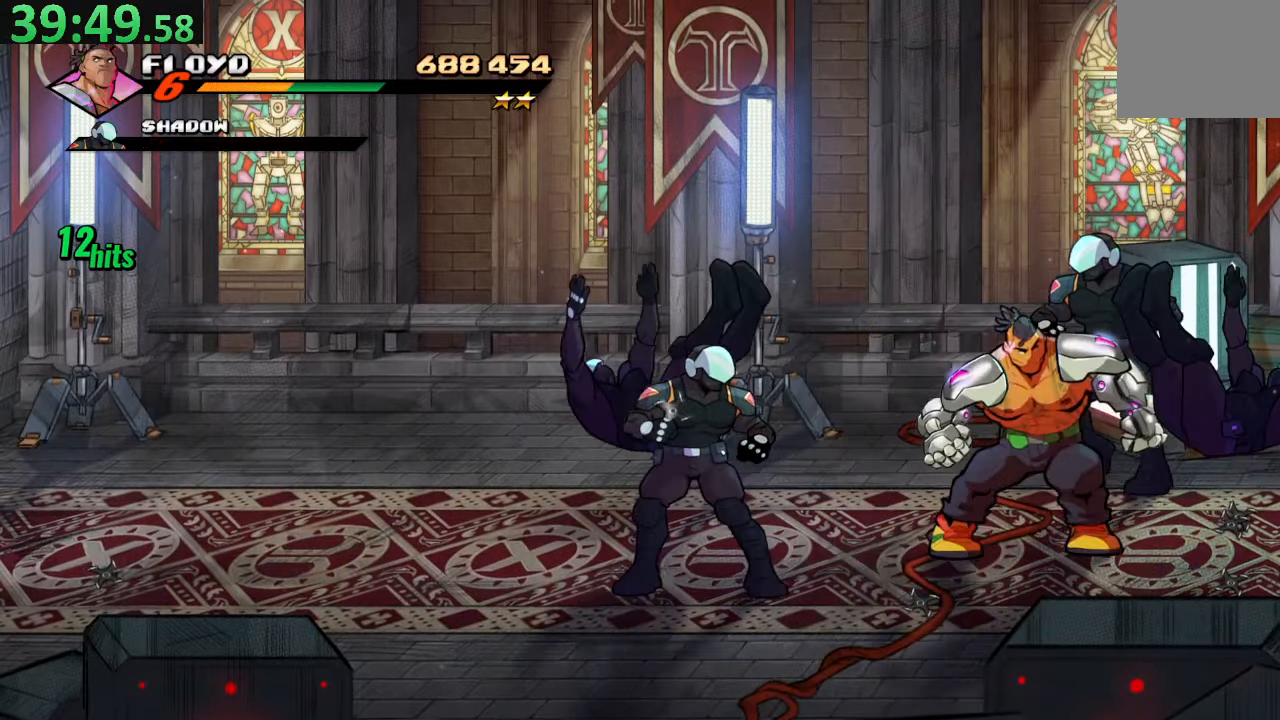
{"buttons": ["DPAD_LEFT"], "left_stick": "center", "right_stick": "center"}
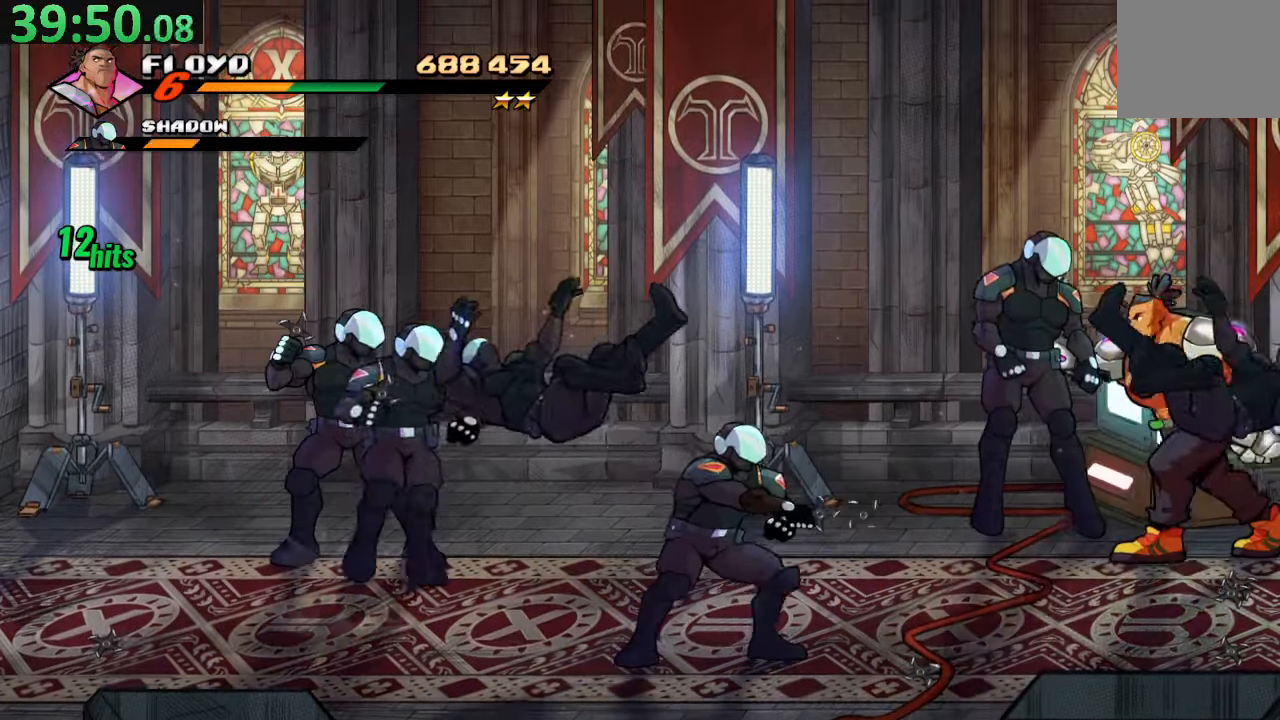
{"buttons": ["SQUARE", "DPAD_LEFT"], "left_stick": "center", "right_stick": "center", "events": [[383, "DPAD_DOWN", "down"], [467, "DPAD_DOWN", "up"], [467, "SQUARE", "down"]]}
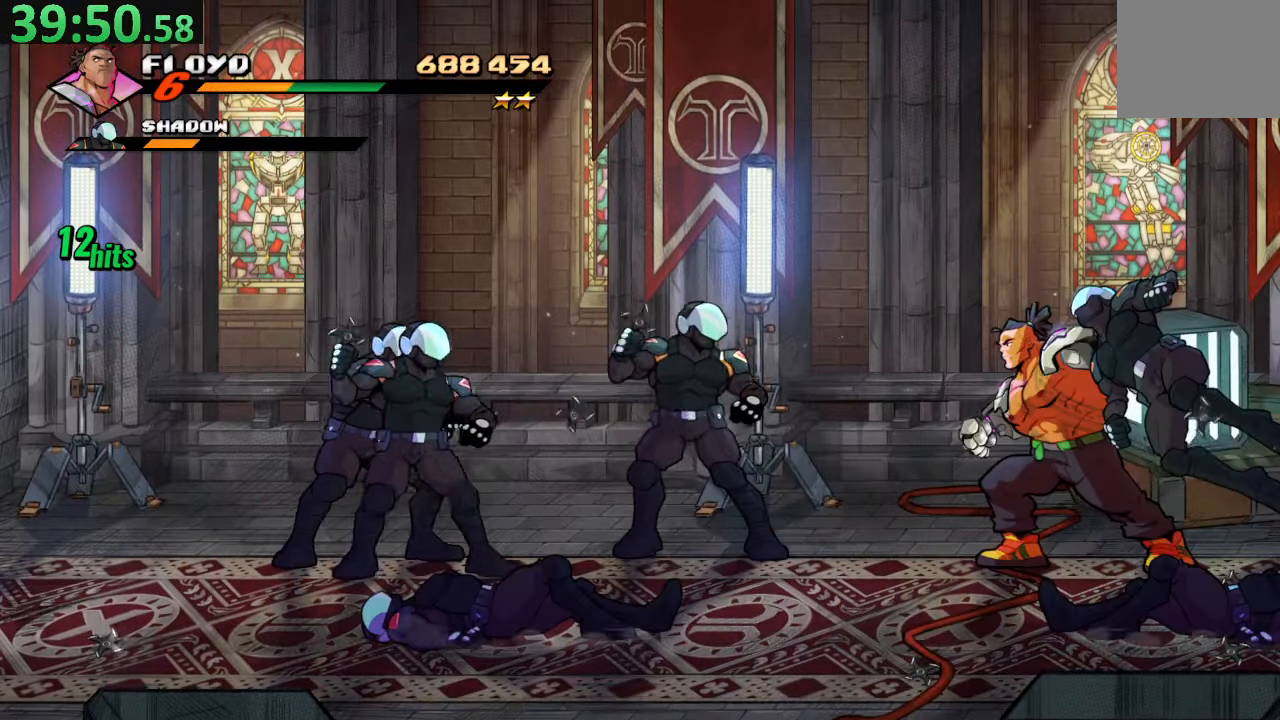
{"buttons": ["CROSS"], "left_stick": "center", "right_stick": "center", "events": [[167, "SQUARE", "up"], [200, "DPAD_LEFT", "up"], [483, "CROSS", "down"]]}